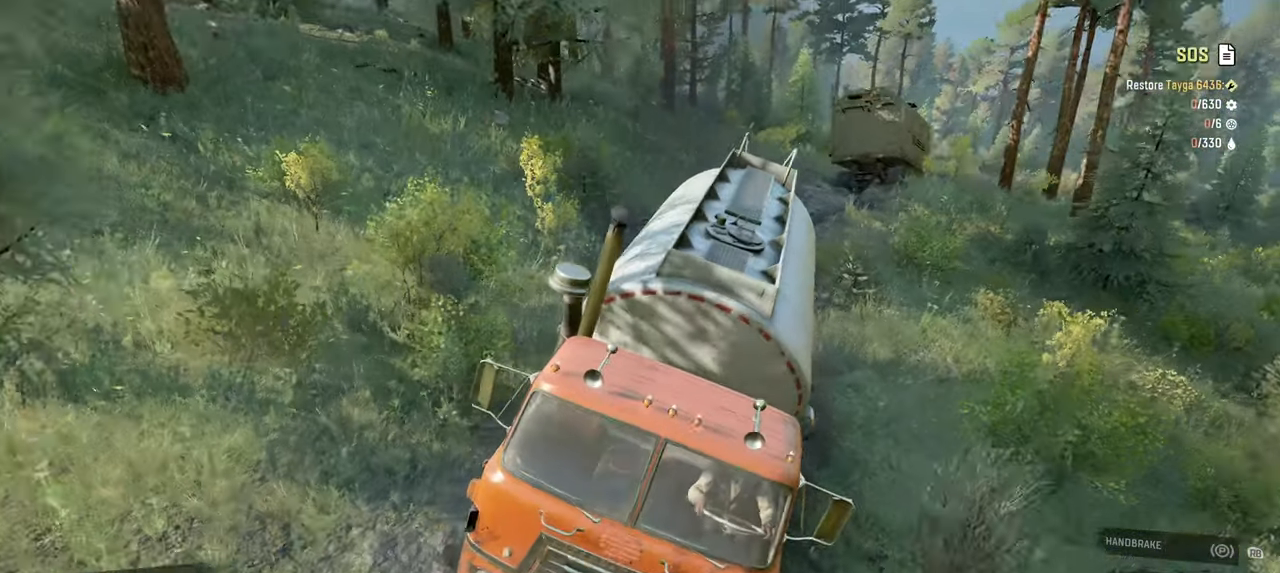
Gameplay with a controller (Xbox layout); each line is a JSON object with the inputs held at the frame after it. "events" lists button and stick changes between this image and that frame as [ms after this image, input, new state], when the widget could be followed in between.
{"buttons": ["Y", "R2"], "left_stick": "up-left", "right_stick": "center", "events": [[417, "Y", "down"]]}
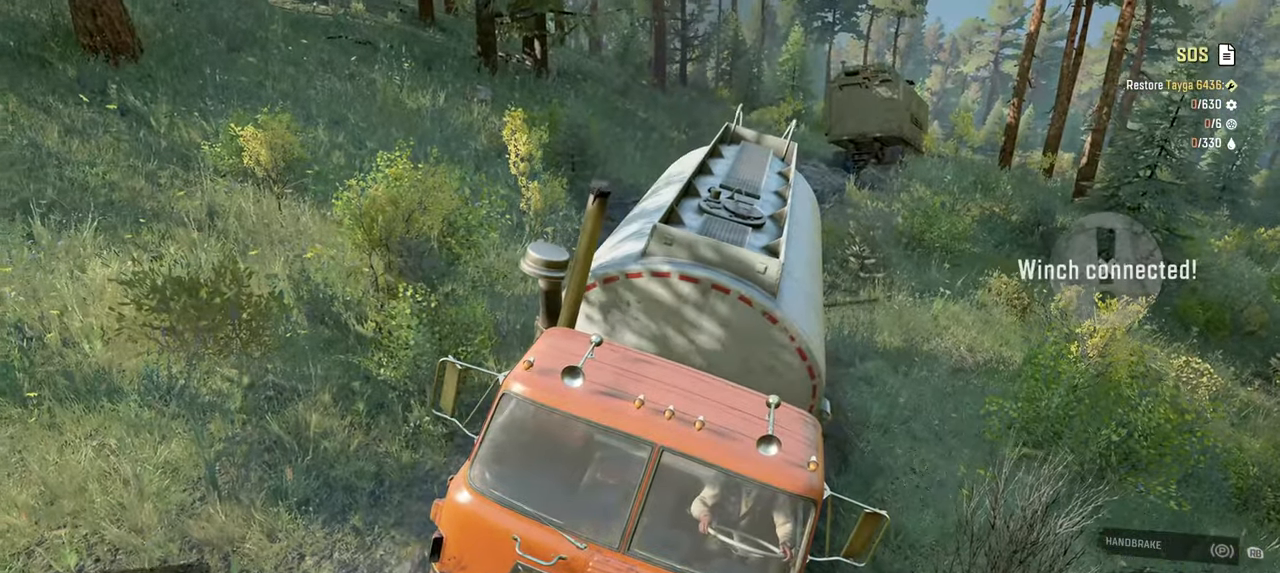
{"buttons": ["Y", "R2"], "left_stick": "up-left", "right_stick": "center", "events": [[34, "Y", "up"], [234, "Y", "down"]]}
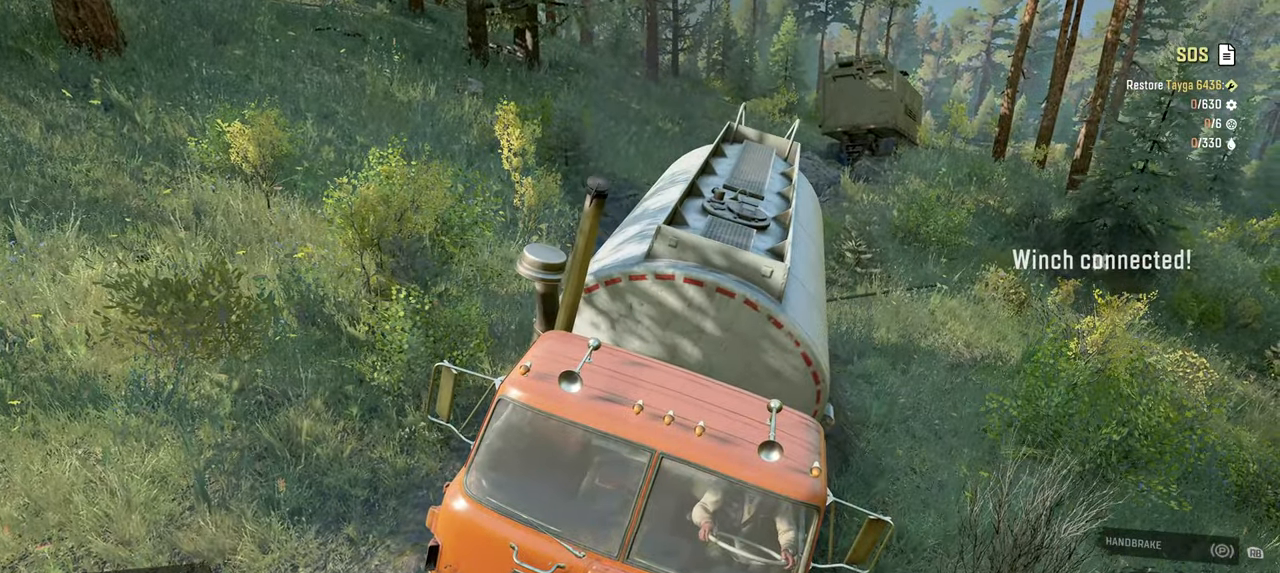
{"buttons": ["R2"], "left_stick": "up-left", "right_stick": "center", "events": [[467, "Y", "up"]]}
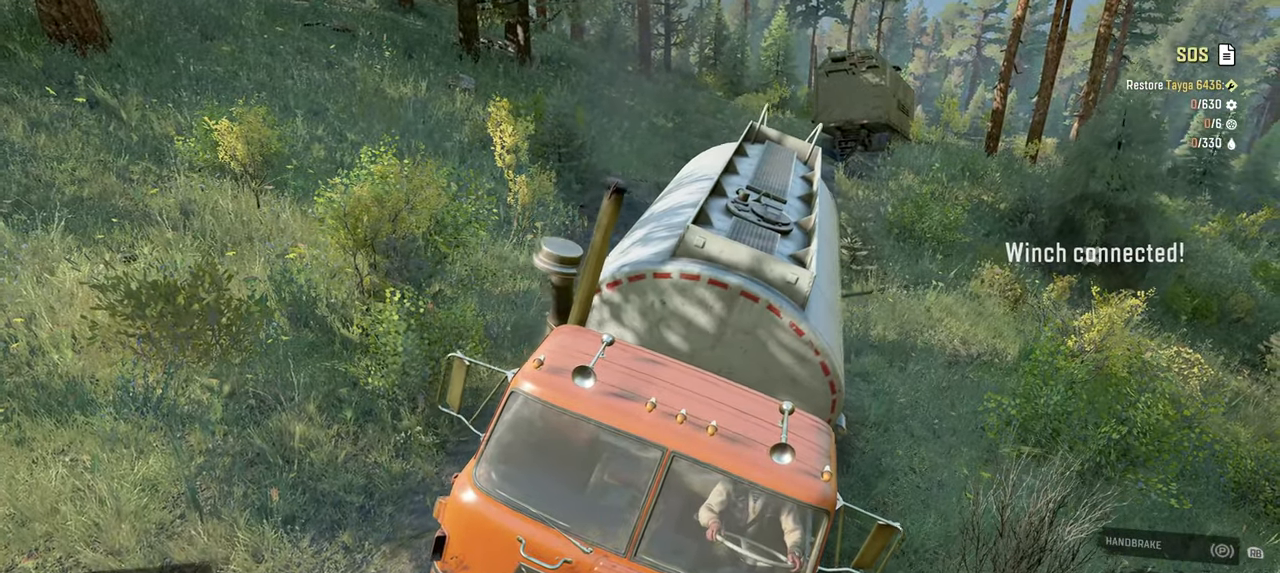
{"buttons": ["Y", "R2"], "left_stick": "up-left", "right_stick": "center", "events": [[150, "Y", "down"]]}
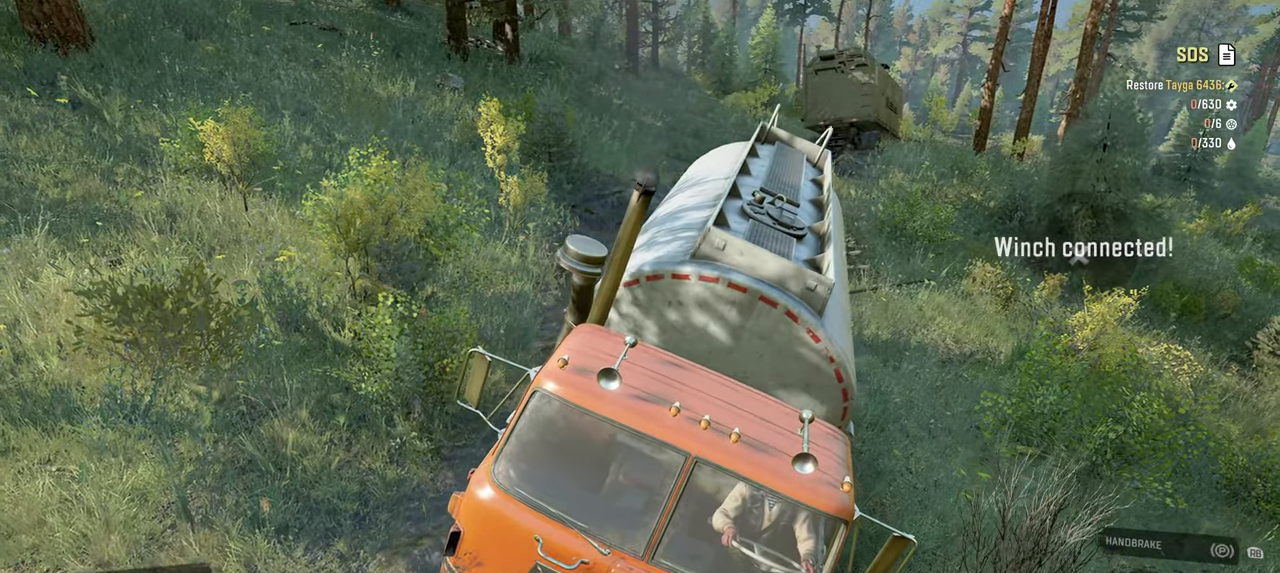
{"buttons": ["R2"], "left_stick": "up-left", "right_stick": "center", "events": [[284, "Y", "up"]]}
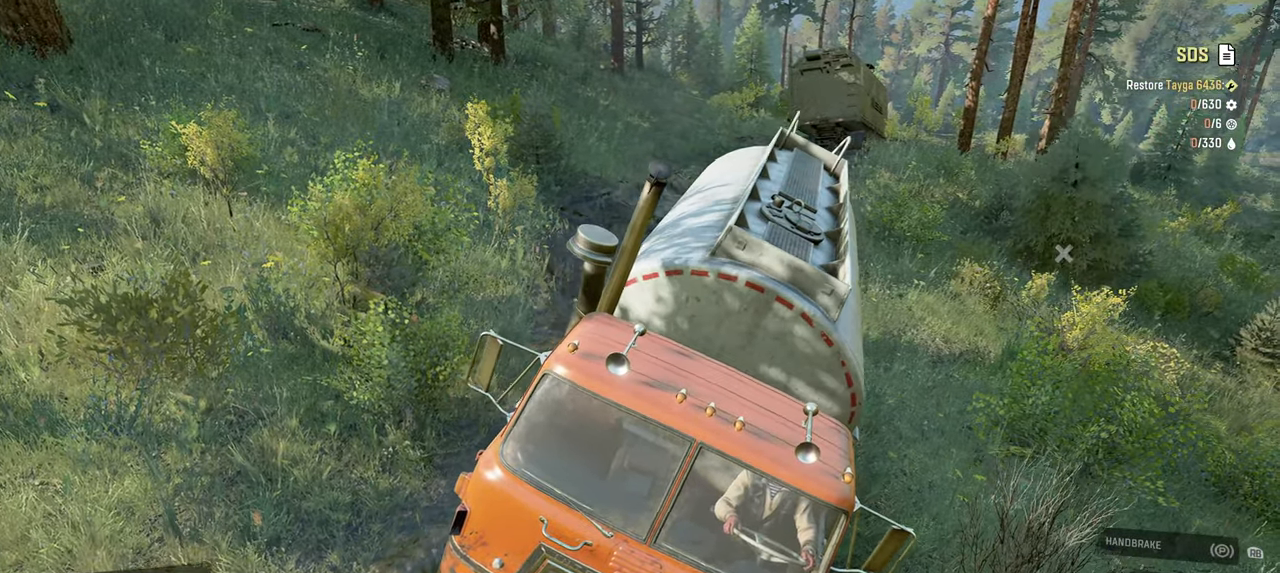
{"buttons": ["R2"], "left_stick": "up-right", "right_stick": "left", "events": [[50, "left_stick", "up"], [184, "right_stick", "left"], [367, "left_stick", "up-right"]]}
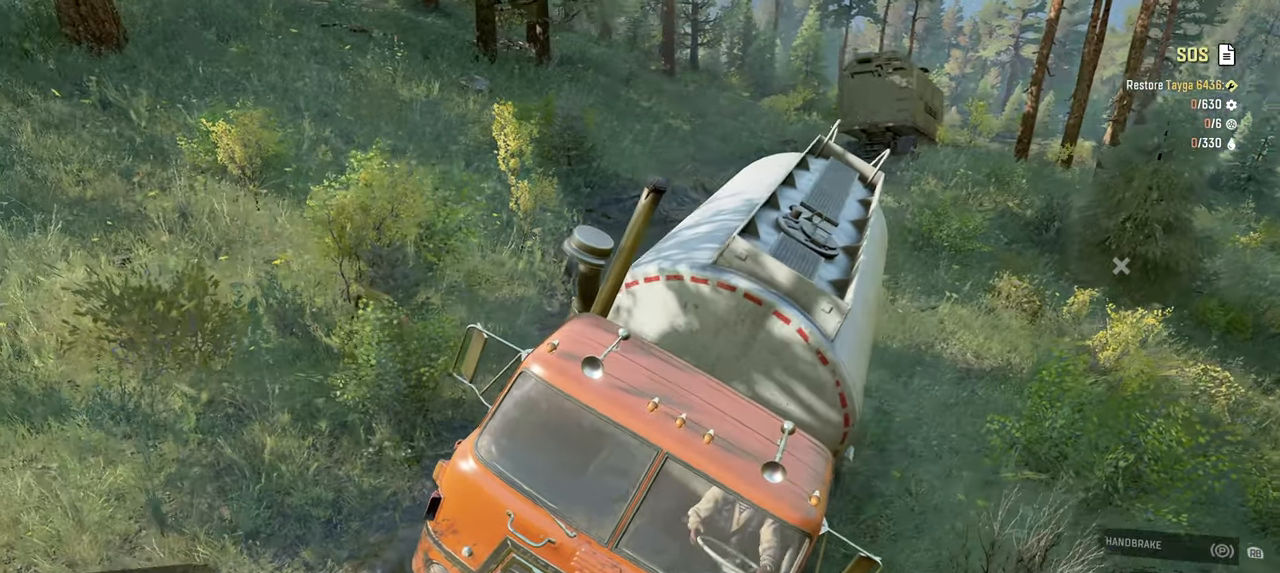
{"buttons": ["R2"], "left_stick": "up-left", "right_stick": "center", "events": [[167, "right_stick", "up-left"], [384, "left_stick", "up"], [434, "right_stick", "center"], [484, "left_stick", "up-left"]]}
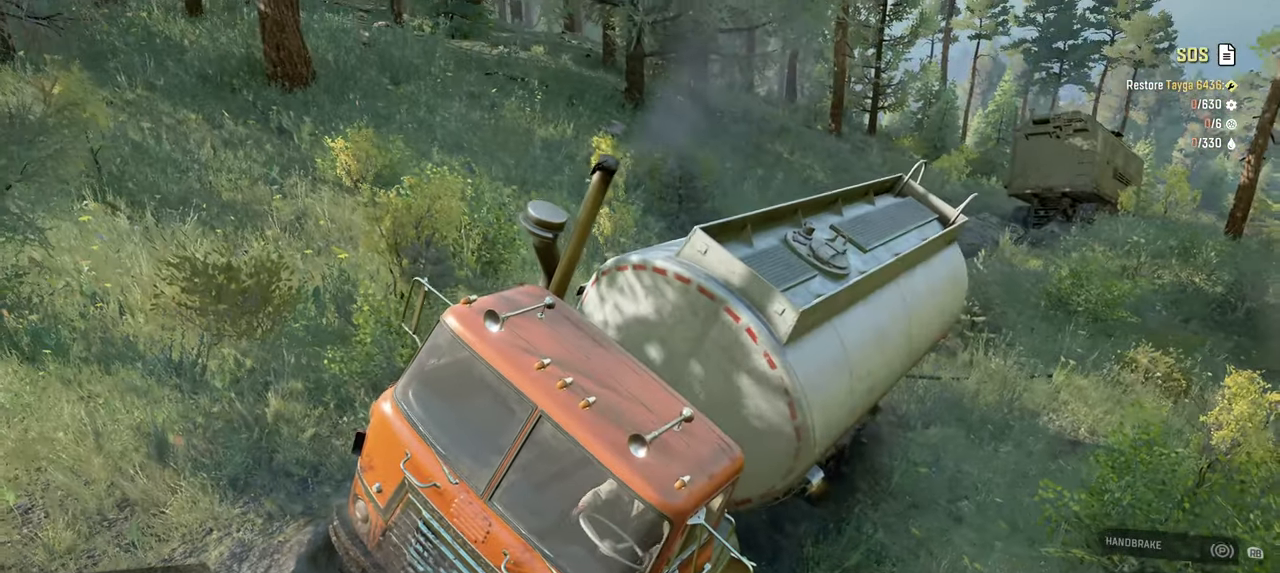
{"buttons": ["R2"], "left_stick": "up-left", "right_stick": "center", "events": [[100, "right_stick", "up"], [250, "right_stick", "center"]]}
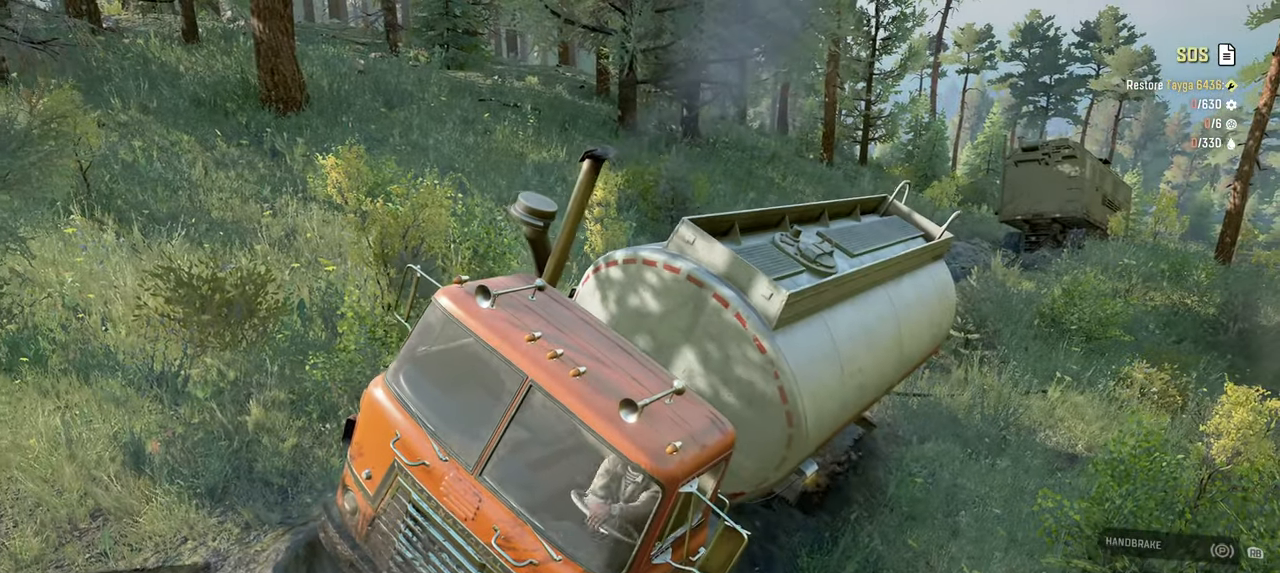
{"buttons": [], "left_stick": "center", "right_stick": "center", "events": [[50, "right_stick", "up"], [84, "left_stick", "up-right"], [150, "left_stick", "right"], [200, "right_stick", "center"], [267, "R2", "up"], [317, "left_stick", "center"], [384, "B", "down"], [450, "B", "up"]]}
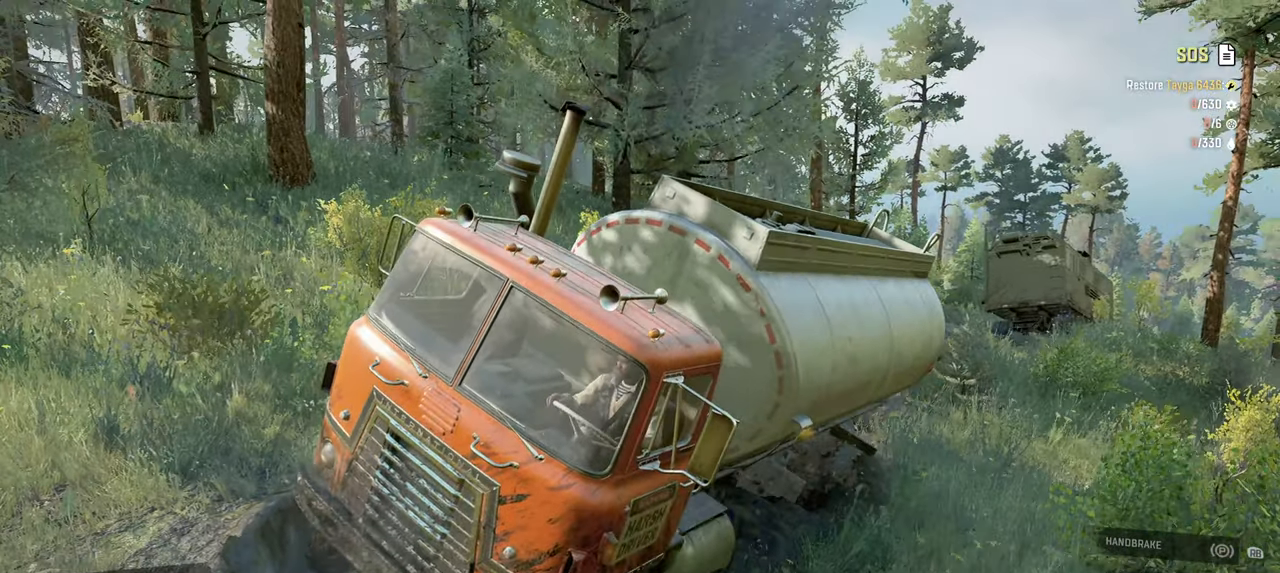
{"buttons": [], "left_stick": "center", "right_stick": "center", "events": [[50, "DPAD_UP", "down"], [167, "DPAD_UP", "up"]]}
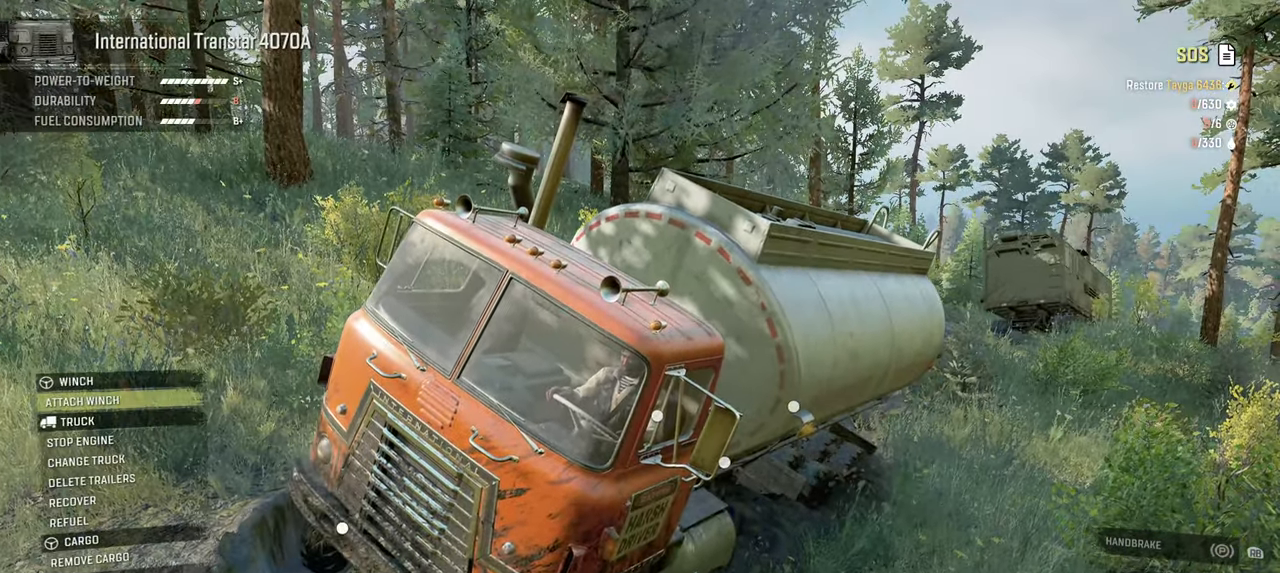
{"buttons": [], "left_stick": "center", "right_stick": "center", "events": []}
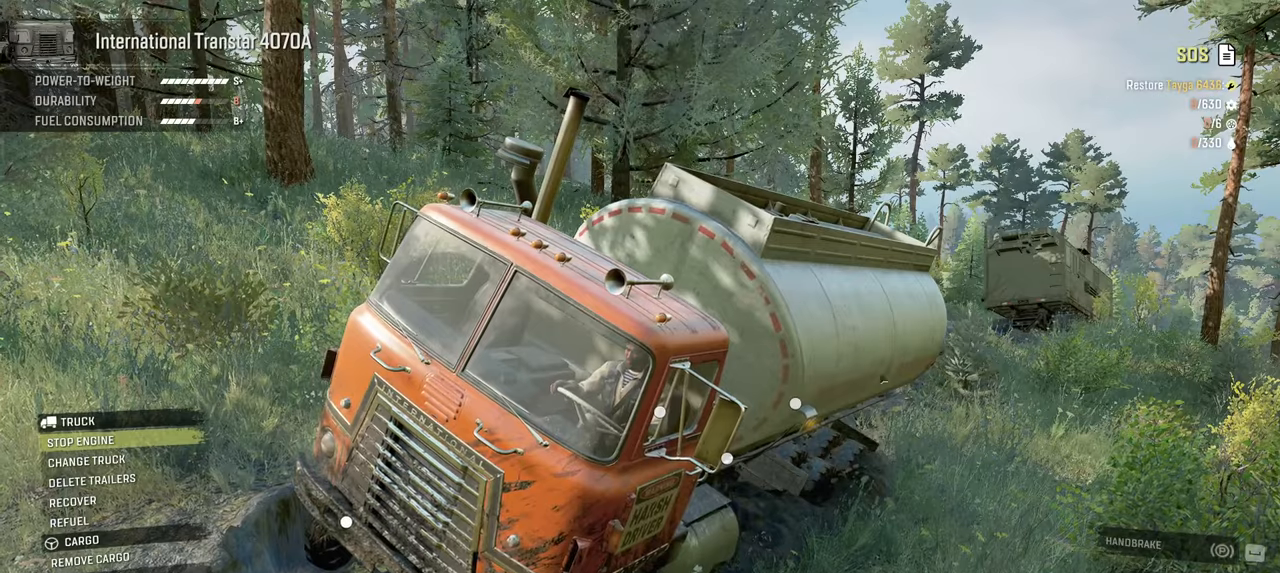
{"buttons": [], "left_stick": "center", "right_stick": "center", "events": []}
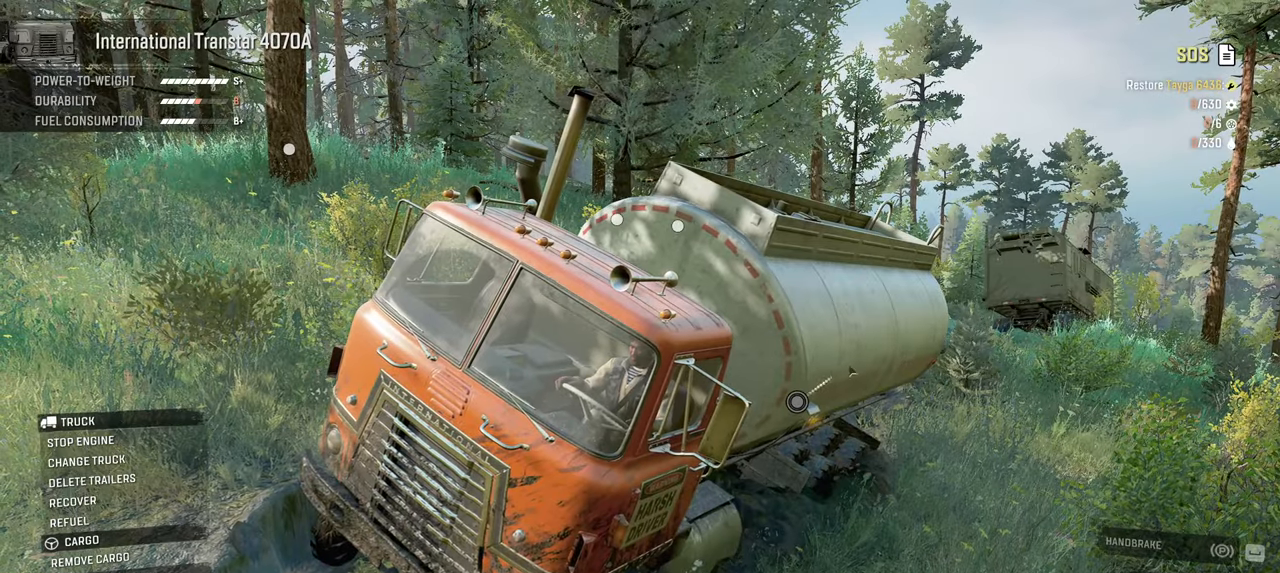
{"buttons": [], "left_stick": "center", "right_stick": "center", "events": []}
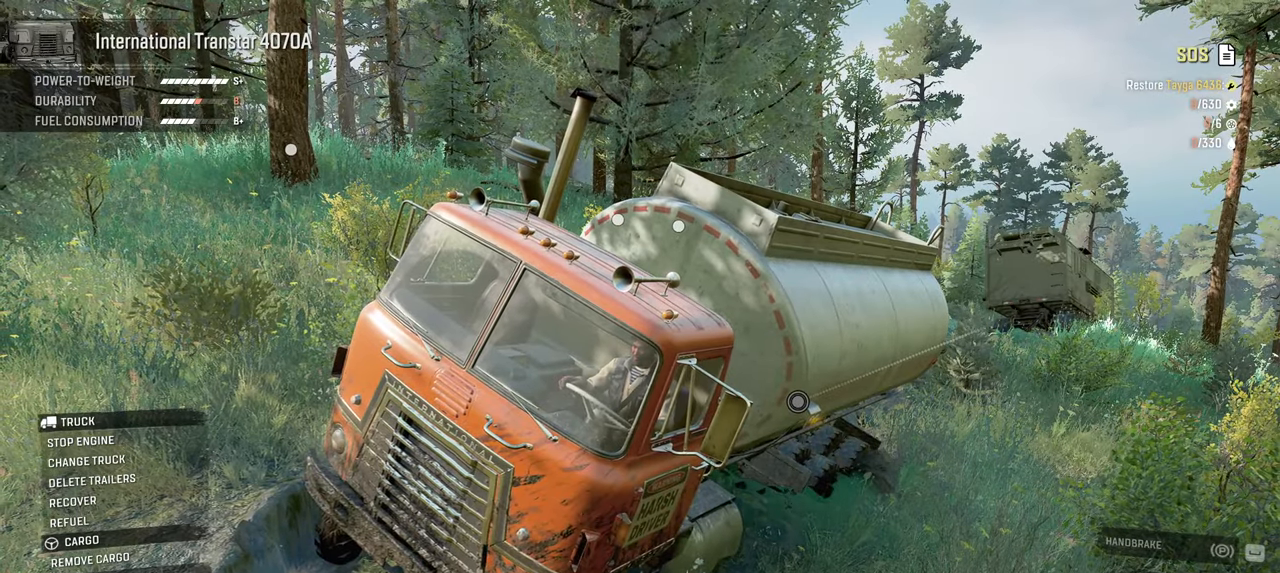
{"buttons": [], "left_stick": "center", "right_stick": "left", "events": [[384, "right_stick", "left"]]}
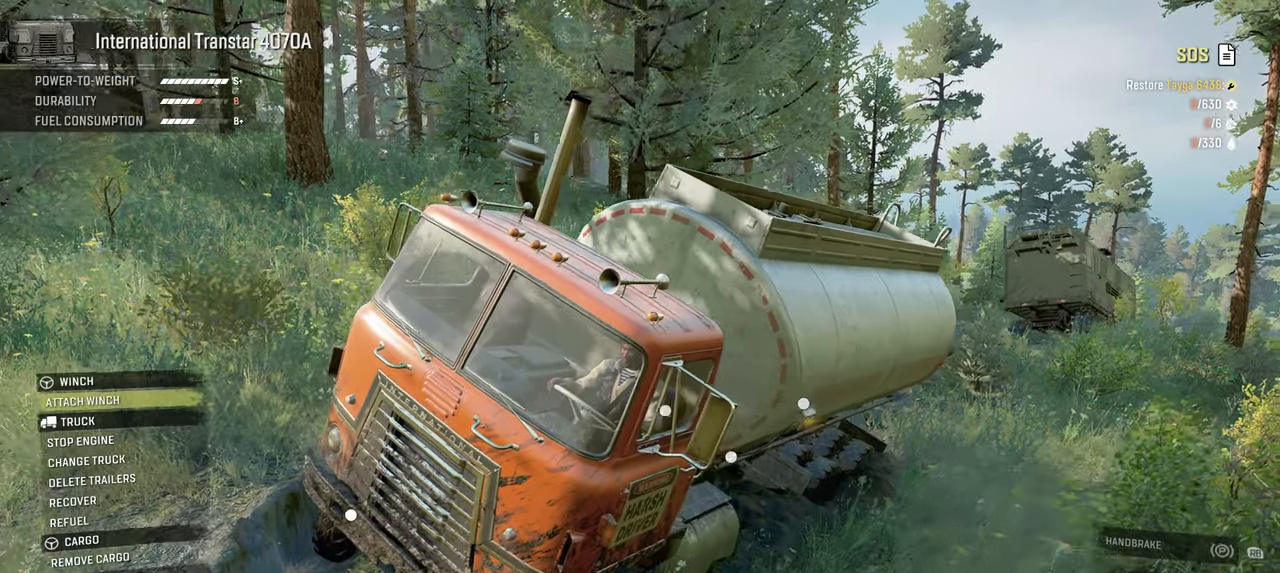
{"buttons": [], "left_stick": "down", "right_stick": "center", "events": [[67, "right_stick", "down"], [117, "right_stick", "center"], [450, "left_stick", "down"]]}
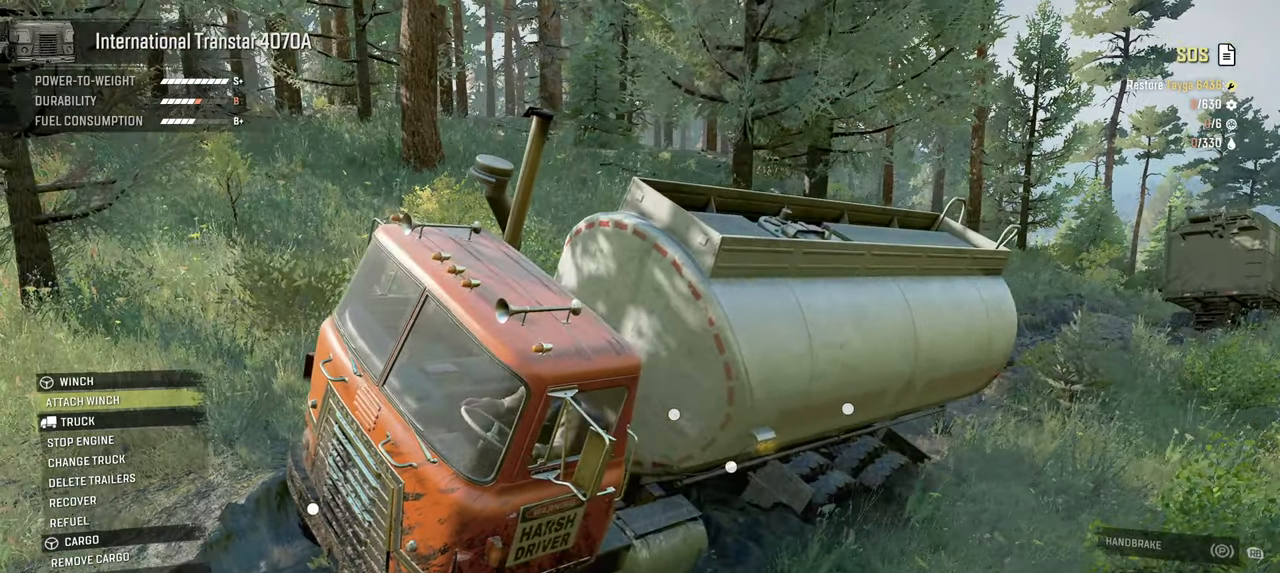
{"buttons": [], "left_stick": "center", "right_stick": "center", "events": [[300, "left_stick", "center"]]}
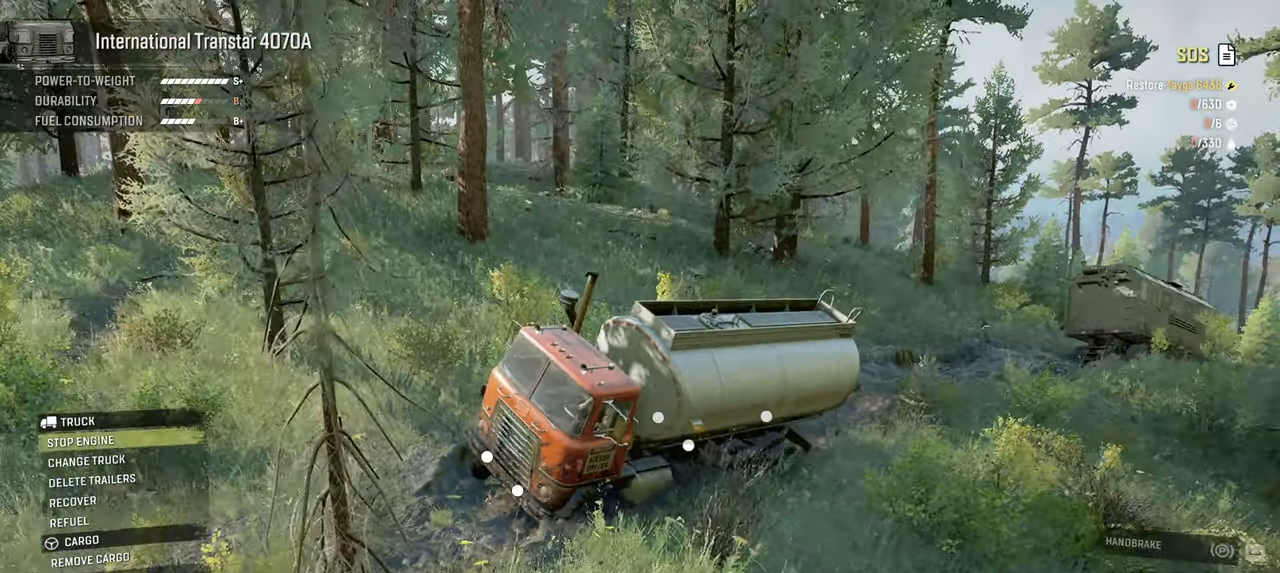
{"buttons": [], "left_stick": "center", "right_stick": "center", "events": []}
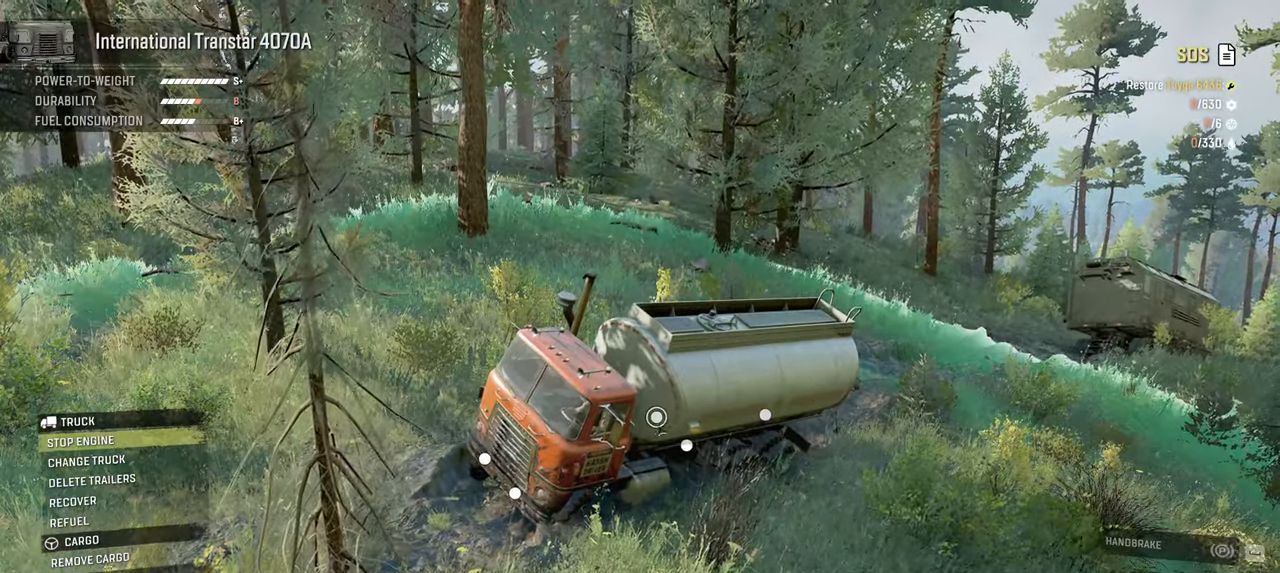
{"buttons": [], "left_stick": "center", "right_stick": "center", "events": []}
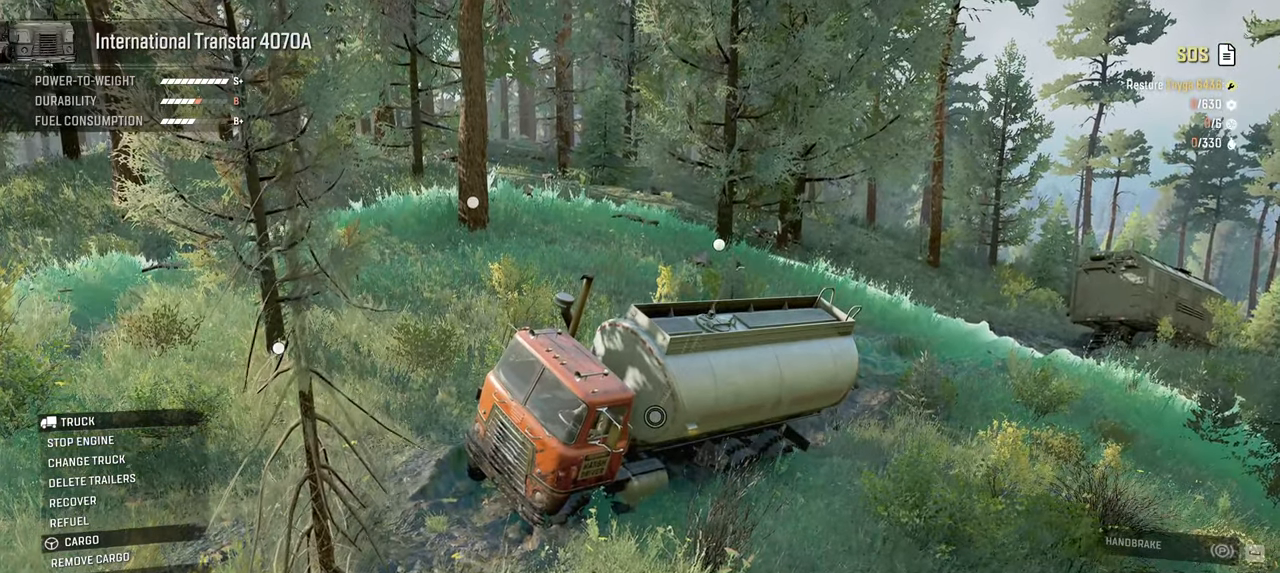
{"buttons": [], "left_stick": "center", "right_stick": "center", "events": []}
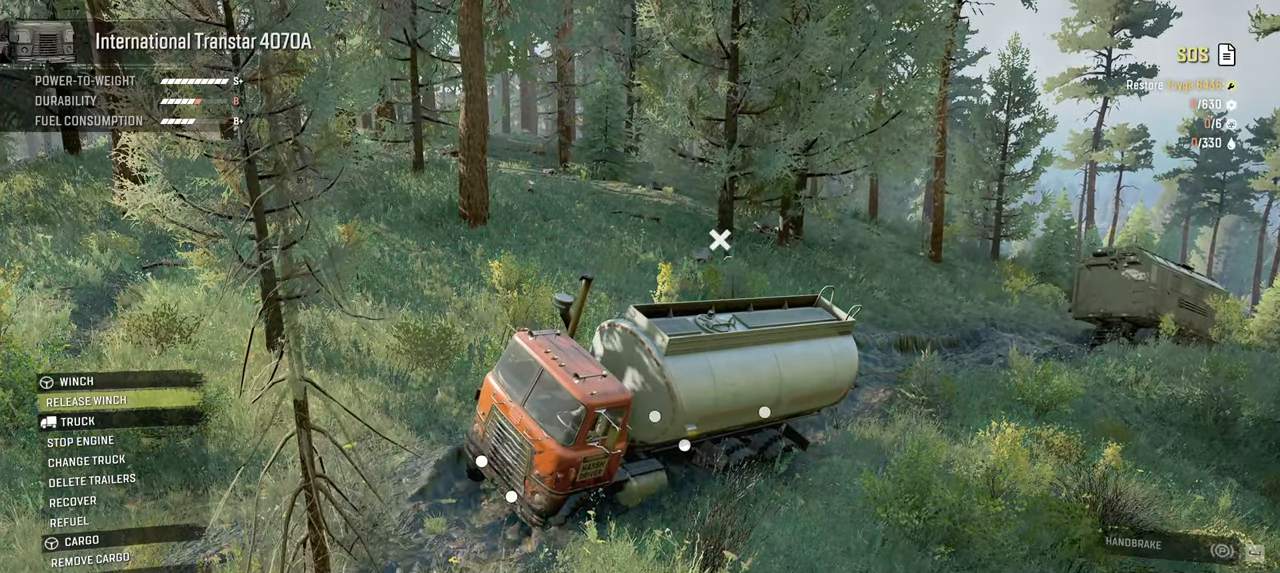
{"buttons": ["B"], "left_stick": "center", "right_stick": "center", "events": [[417, "B", "down"]]}
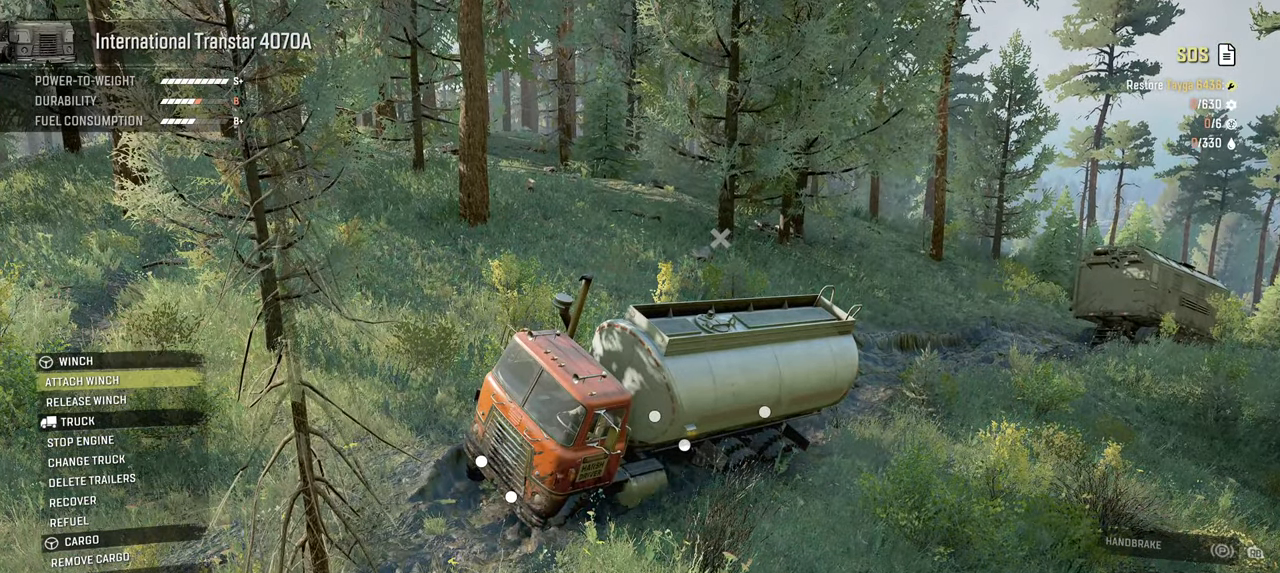
{"buttons": ["Y", "R2"], "left_stick": "right", "right_stick": "center", "events": [[34, "B", "up"], [184, "Y", "down"], [200, "left_stick", "right"], [484, "R2", "down"]]}
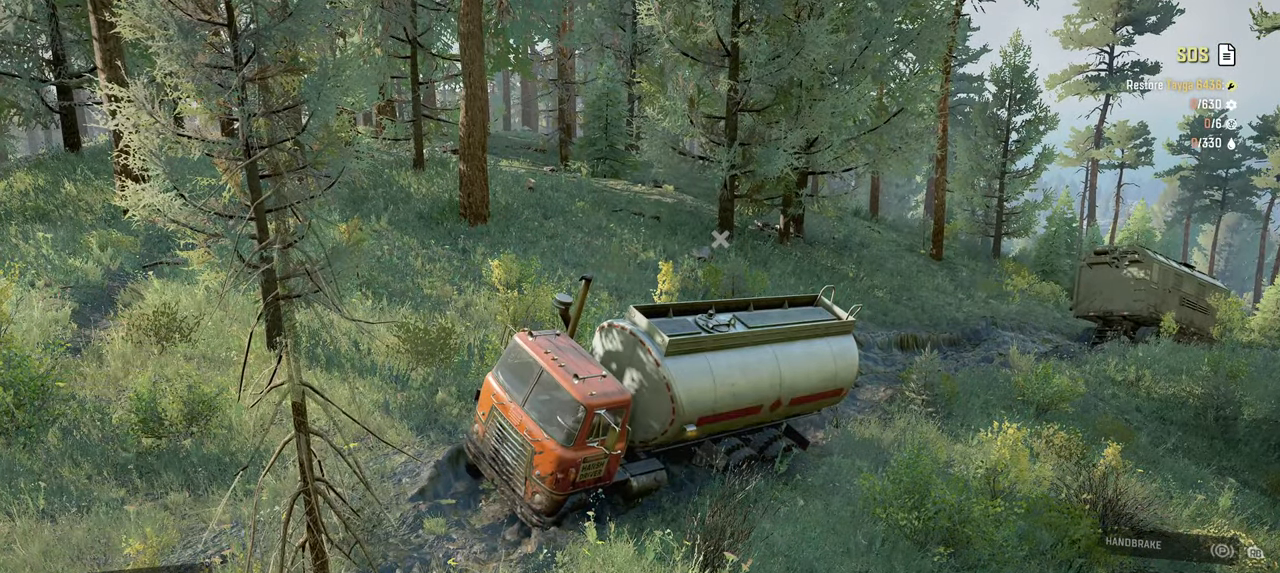
{"buttons": ["Y", "R2"], "left_stick": "center", "right_stick": "center", "events": [[484, "left_stick", "center"]]}
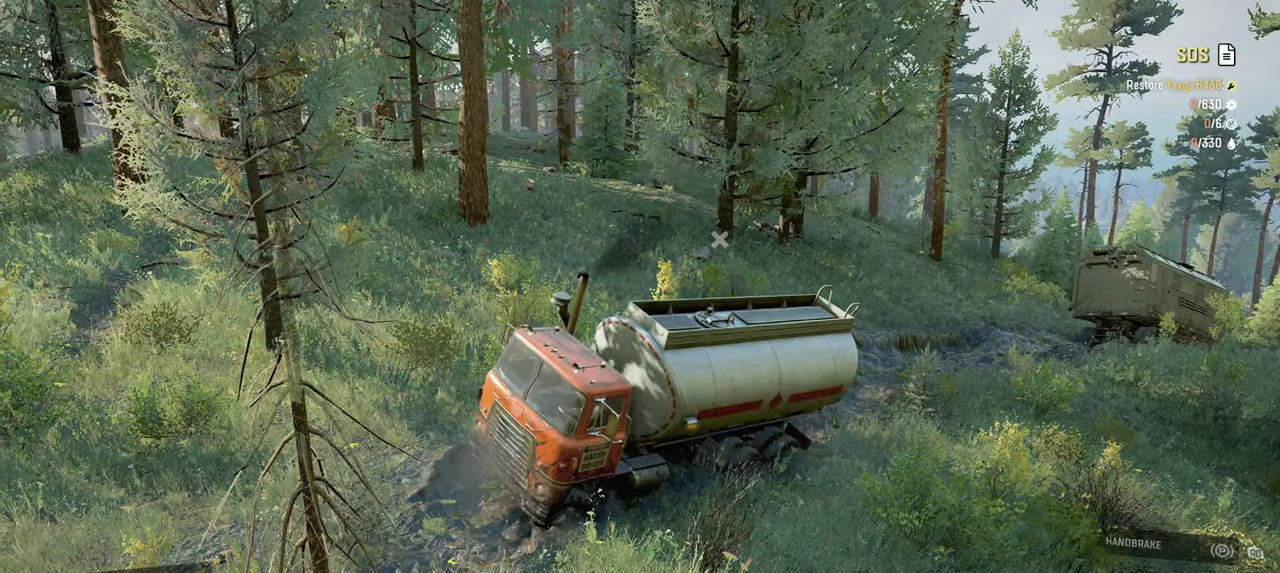
{"buttons": ["Y"], "left_stick": "center", "right_stick": "center", "events": [[134, "left_stick", "up-left"], [367, "left_stick", "center"], [467, "R2", "up"]]}
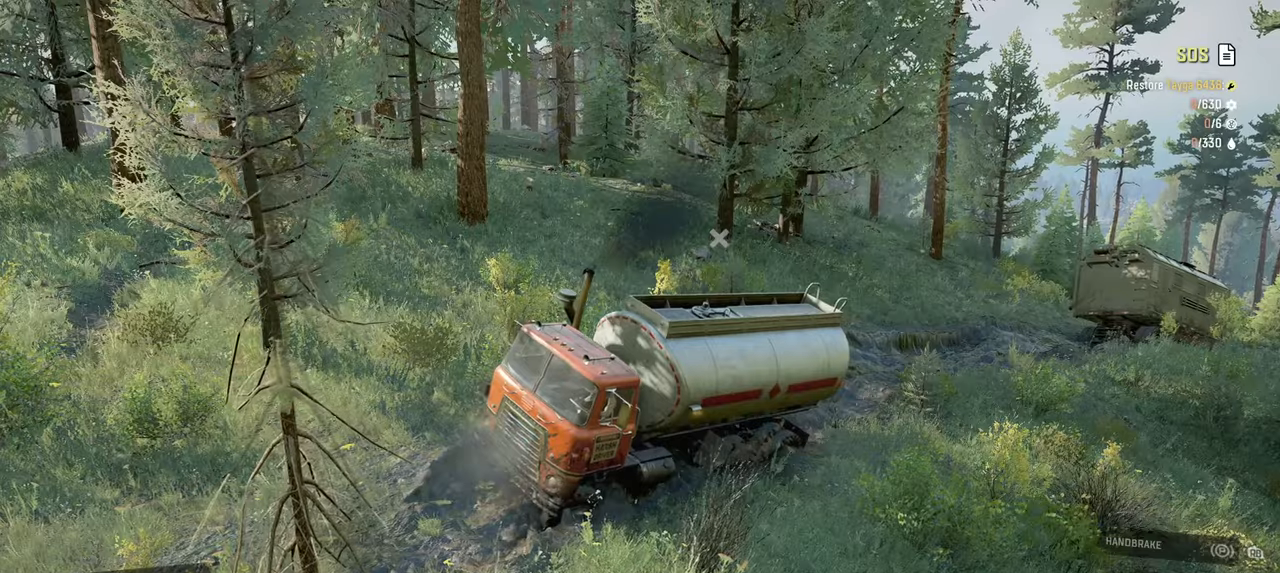
{"buttons": ["Y", "R2"], "left_stick": "up-right", "right_stick": "center", "events": [[17, "R2", "down"], [17, "left_stick", "up"], [84, "left_stick", "up-left"], [200, "left_stick", "up"], [300, "left_stick", "up-right"]]}
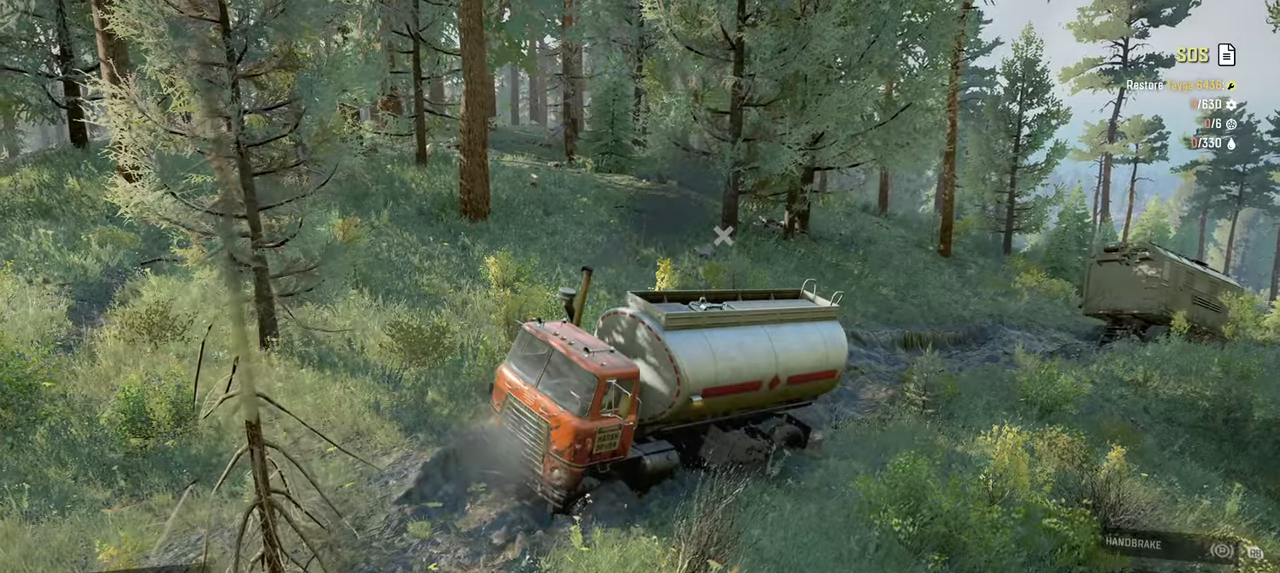
{"buttons": ["Y", "R2"], "left_stick": "up-right", "right_stick": "center", "events": []}
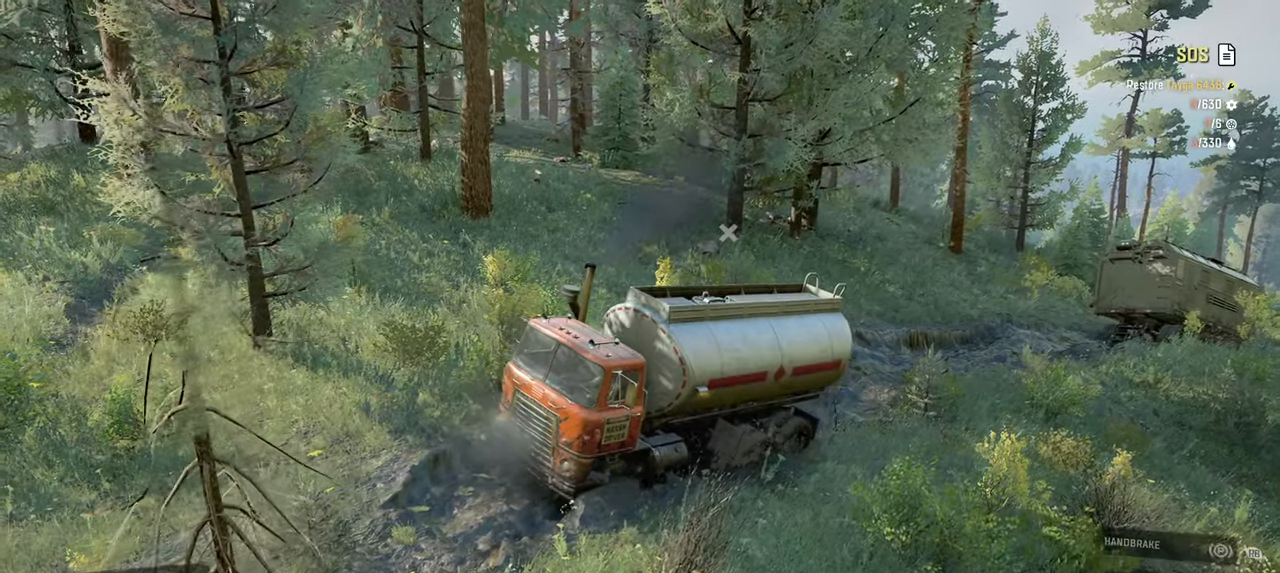
{"buttons": ["Y", "R2"], "left_stick": "up", "right_stick": "center", "events": [[84, "left_stick", "up"], [217, "left_stick", "up-left"], [384, "left_stick", "up"]]}
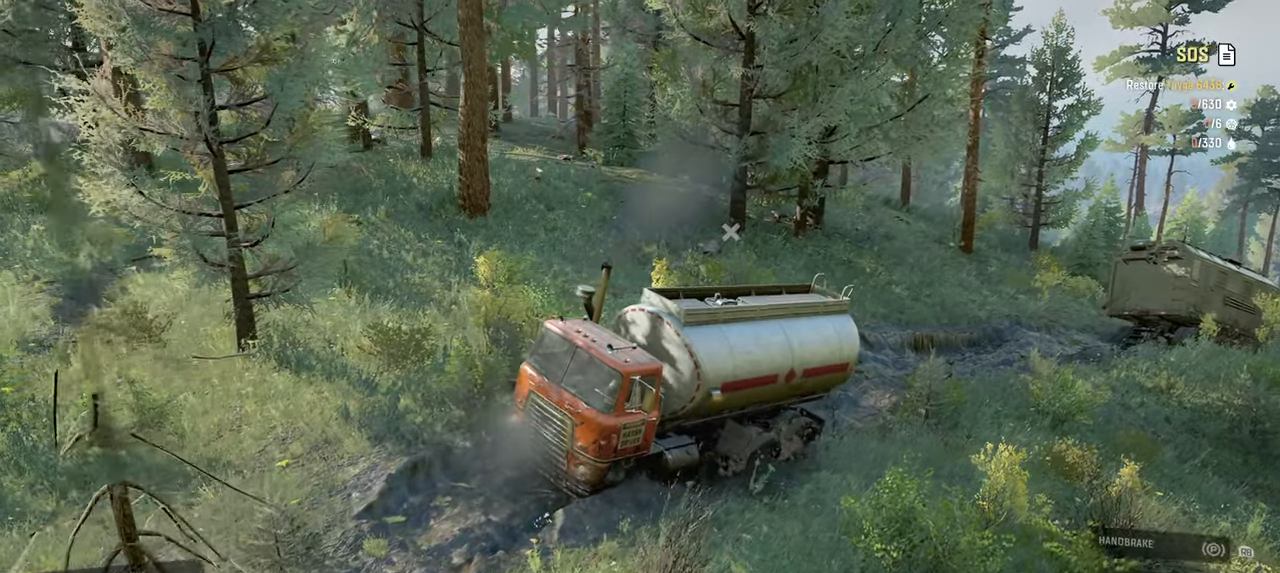
{"buttons": ["R2"], "left_stick": "center", "right_stick": "center", "events": [[84, "left_stick", "up-left"], [150, "Y", "up"], [417, "left_stick", "center"]]}
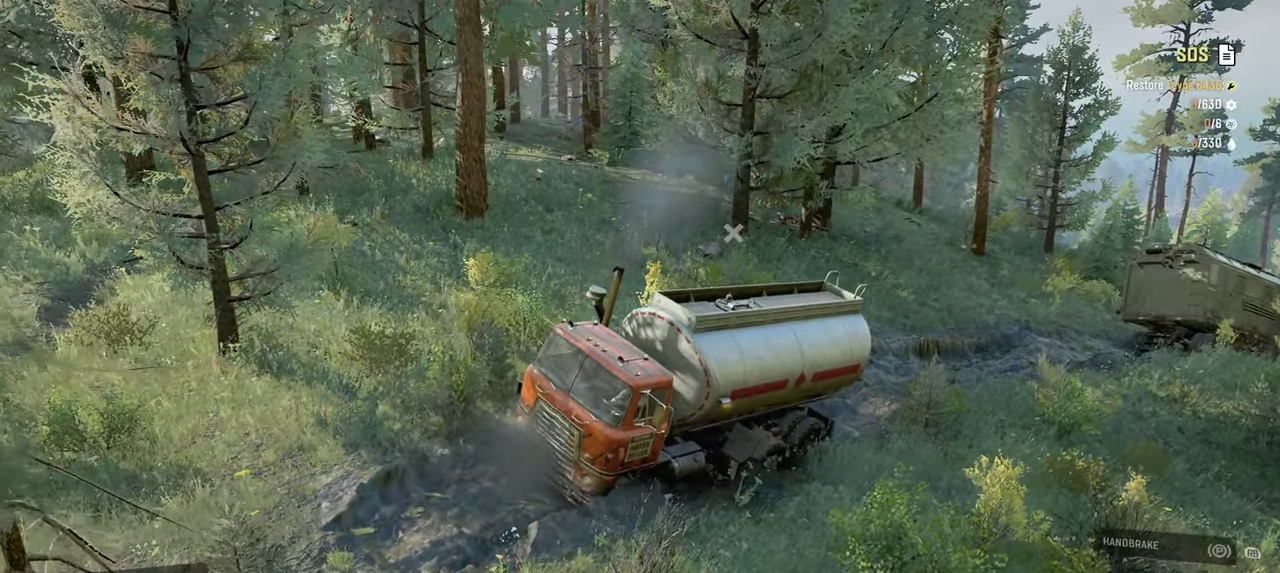
{"buttons": ["B"], "left_stick": "center", "right_stick": "center", "events": [[117, "R2", "up"], [417, "B", "down"]]}
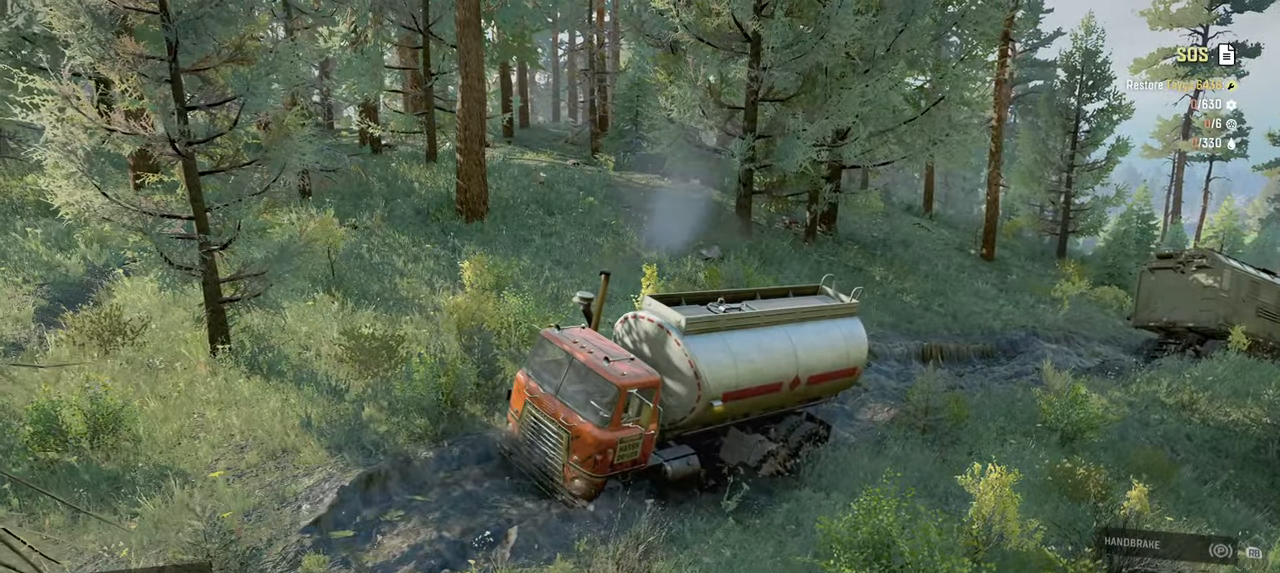
{"buttons": [], "left_stick": "center", "right_stick": "center", "events": [[34, "B", "up"], [200, "DPAD_UP", "down"], [300, "DPAD_UP", "up"]]}
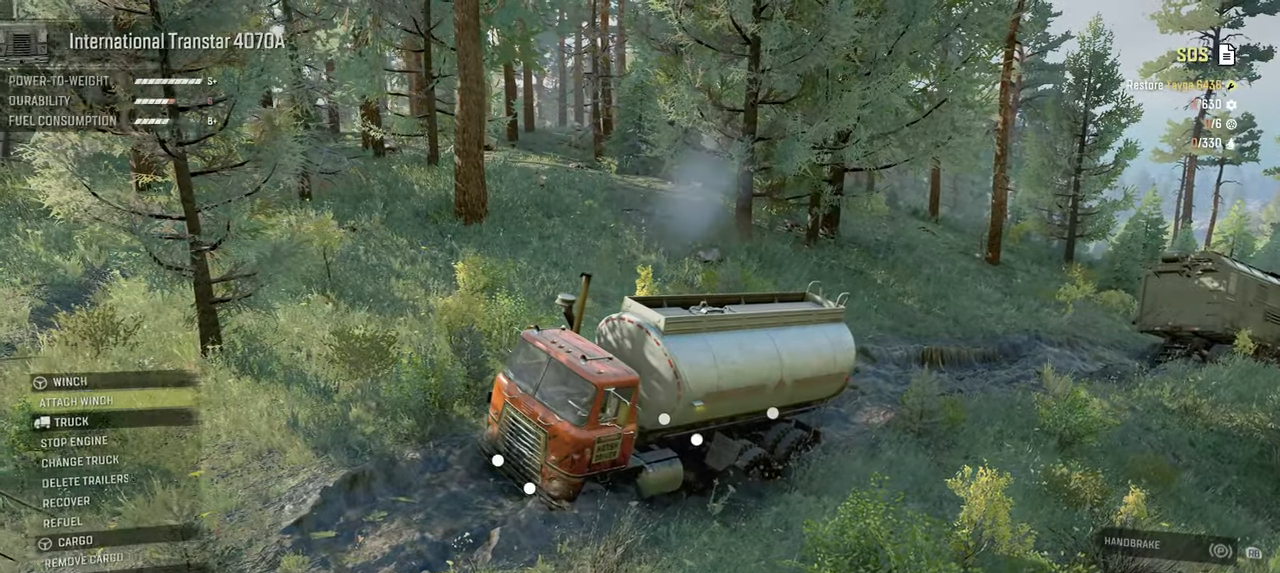
{"buttons": [], "left_stick": "center", "right_stick": "center", "events": [[100, "right_stick", "right"], [284, "right_stick", "center"]]}